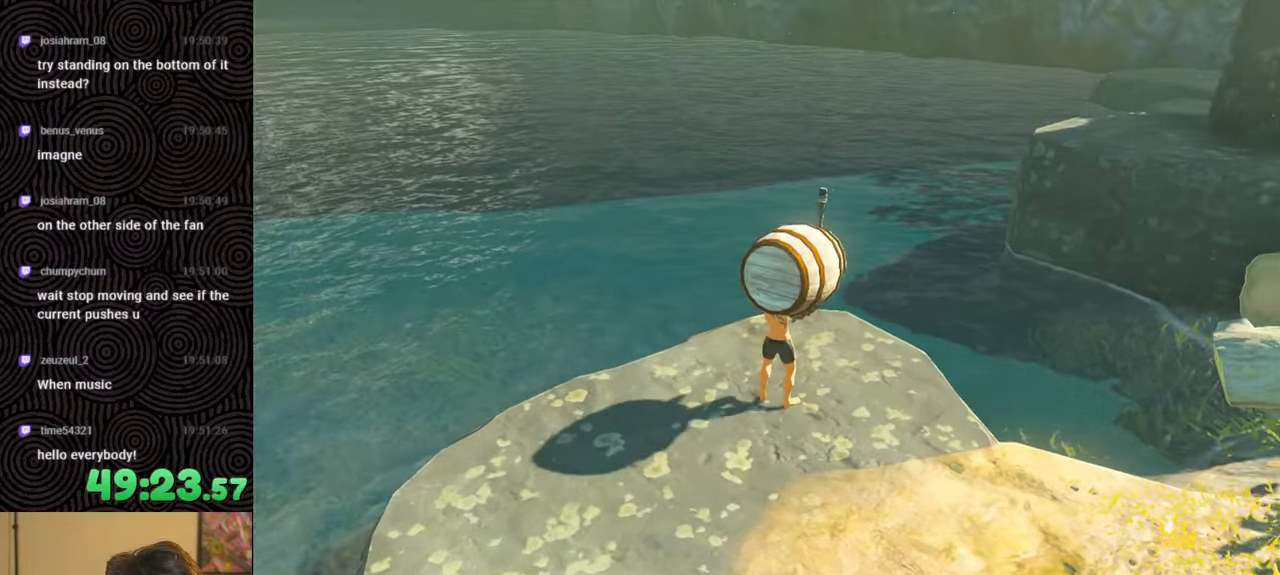
Gameplay with a controller (Nintendo layout); each line is a JSON object with the inputs held at the frame after it. "events" lists button and stick changes between this image and that frame as [ms after this image, input, new state], when the widget could be followed in between. Not read: L3 R3.
{"buttons": [], "left_stick": "up", "right_stick": "center", "events": [[217, "right_stick", "center"], [233, "left_stick", "center"], [467, "left_stick", "up"]]}
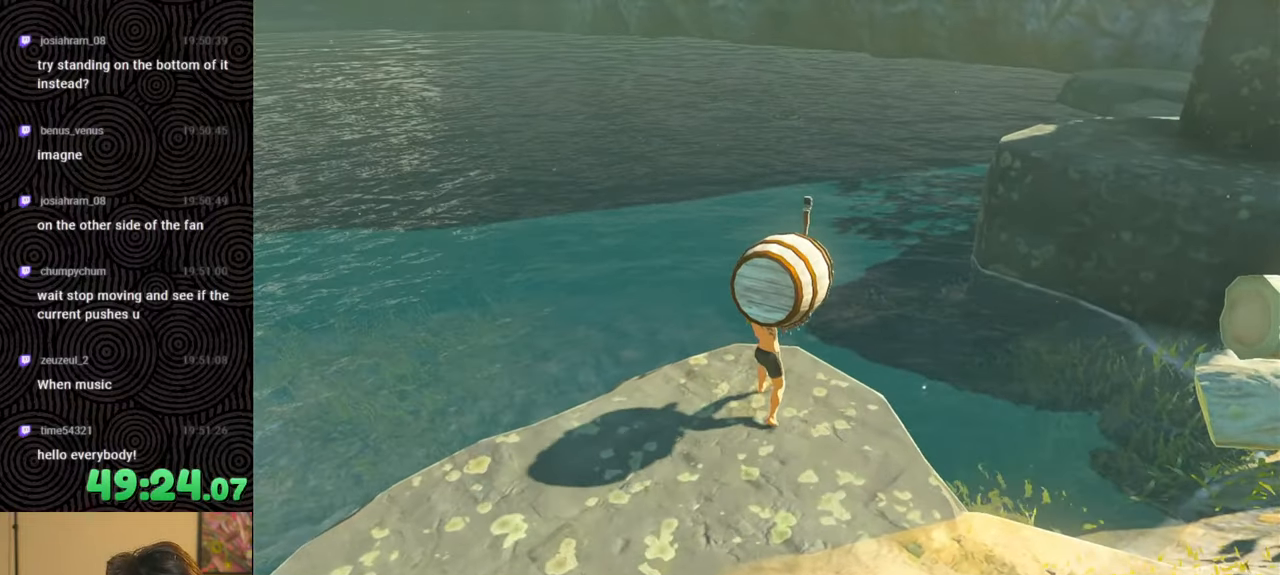
{"buttons": [], "left_stick": "up", "right_stick": "center", "events": [[117, "left_stick", "center"], [433, "left_stick", "up"]]}
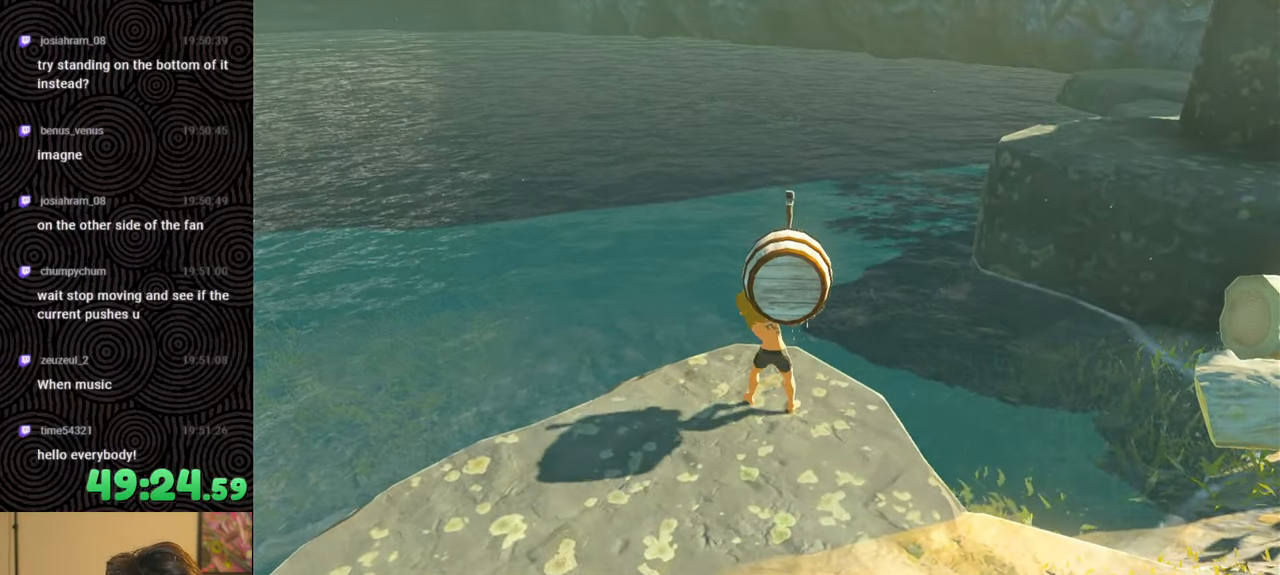
{"buttons": [], "left_stick": "center", "right_stick": "center", "events": [[50, "right_stick", "left"], [167, "left_stick", "center"], [183, "R1", "down"], [250, "right_stick", "center"], [283, "R1", "up"]]}
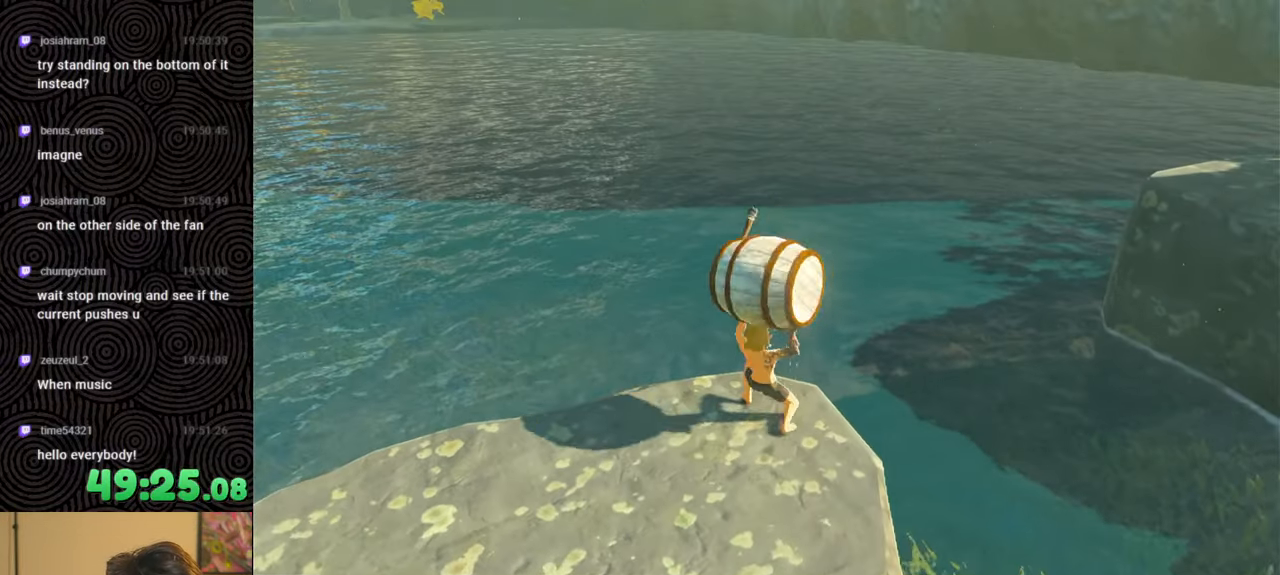
{"buttons": [], "left_stick": "center", "right_stick": "center", "events": []}
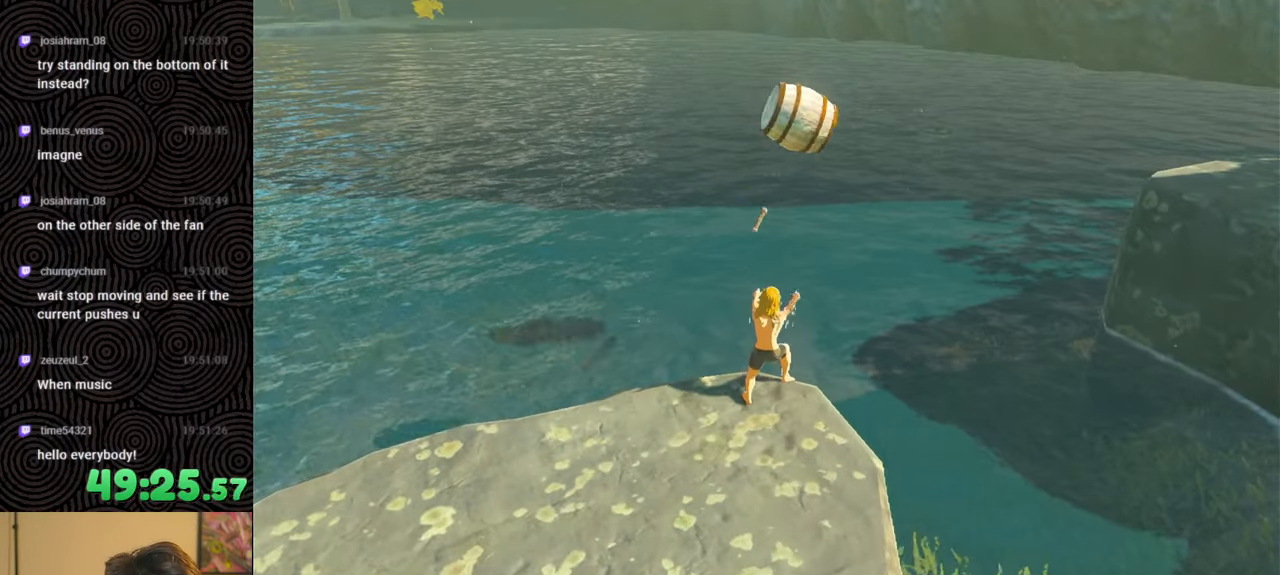
{"buttons": [], "left_stick": "center", "right_stick": "down", "events": [[483, "right_stick", "down"]]}
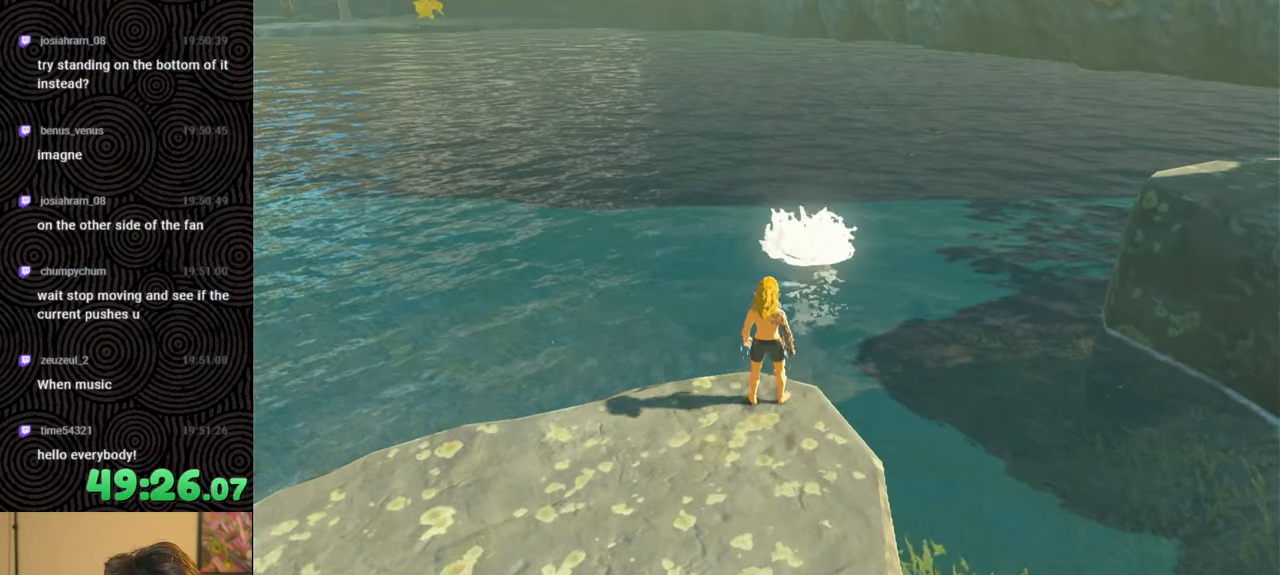
{"buttons": [], "left_stick": "center", "right_stick": "down", "events": []}
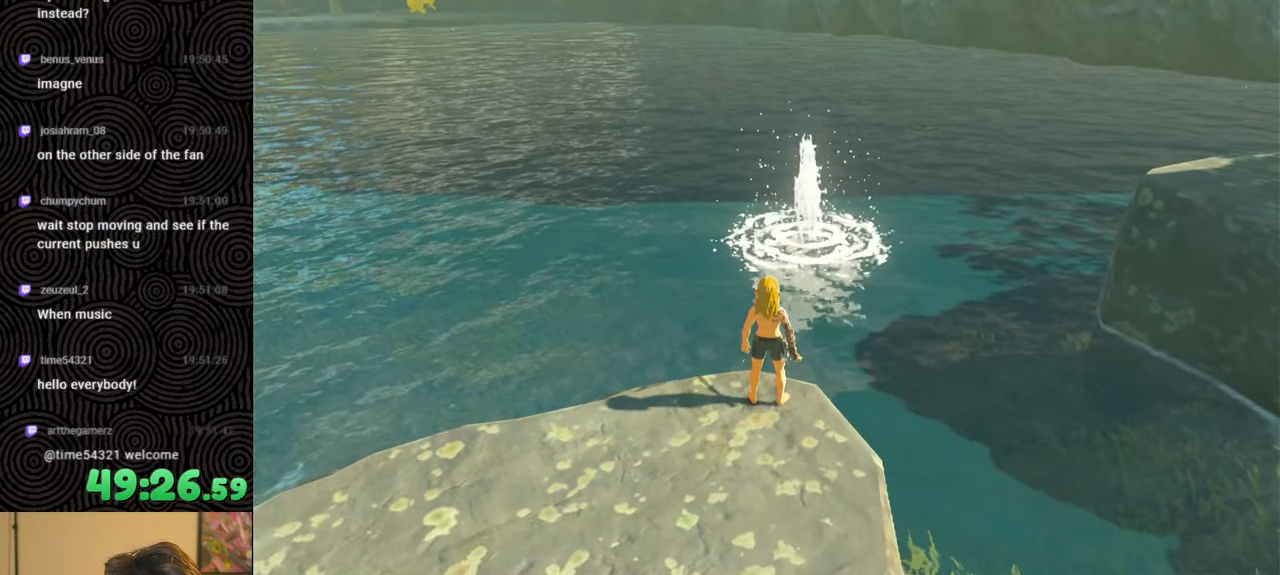
{"buttons": [], "left_stick": "center", "right_stick": "center", "events": [[33, "right_stick", "center"]]}
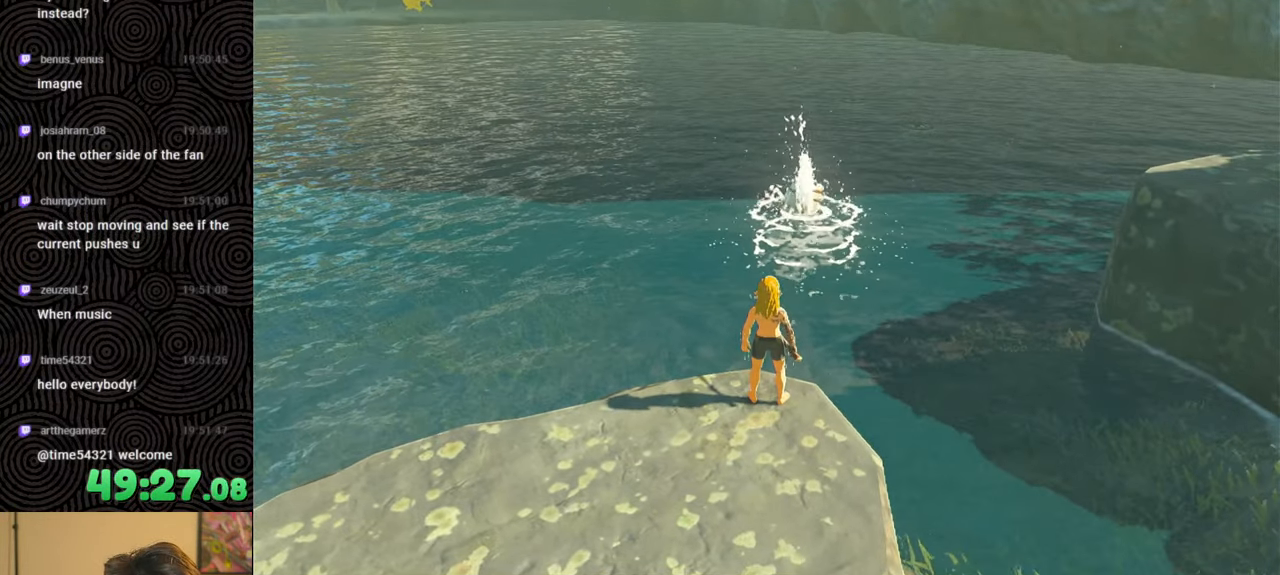
{"buttons": [], "left_stick": "down", "right_stick": "center", "events": [[200, "left_stick", "down"]]}
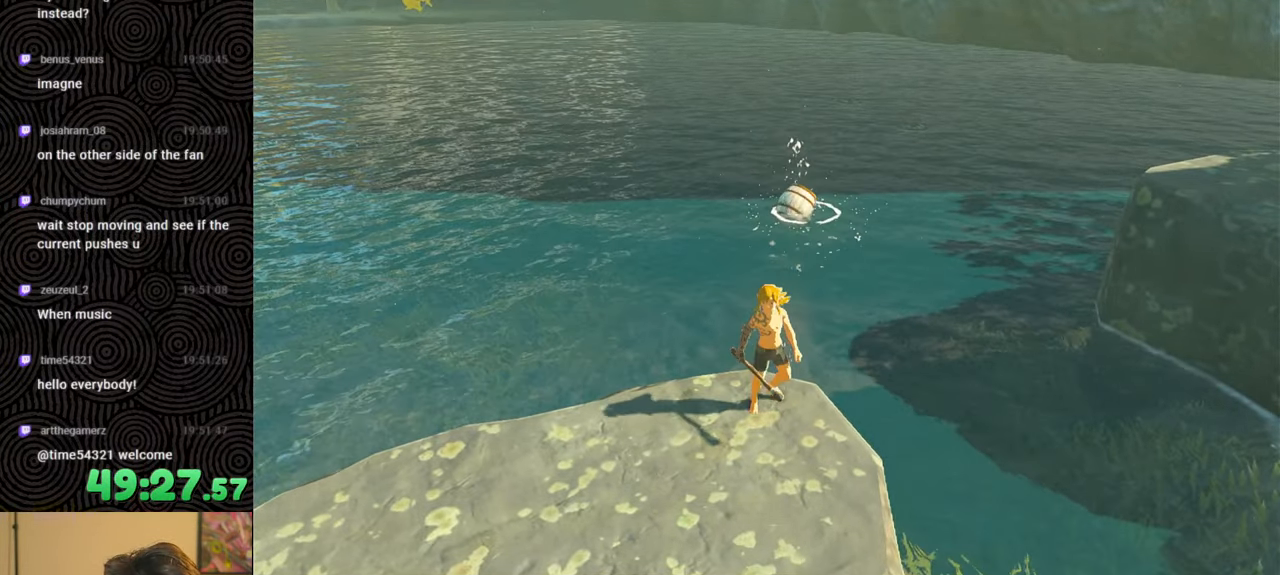
{"buttons": [], "left_stick": "center", "right_stick": "down", "events": [[400, "left_stick", "center"], [433, "right_stick", "down"]]}
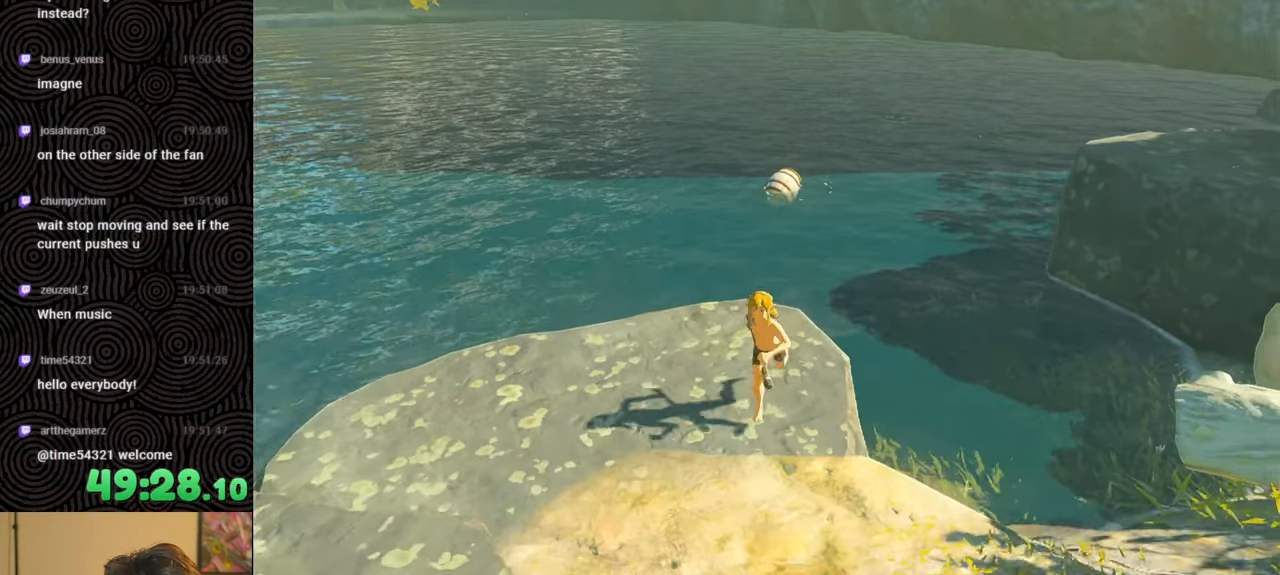
{"buttons": ["B"], "left_stick": "up", "right_stick": "center", "events": [[33, "left_stick", "up"], [67, "right_stick", "center"], [200, "B", "down"]]}
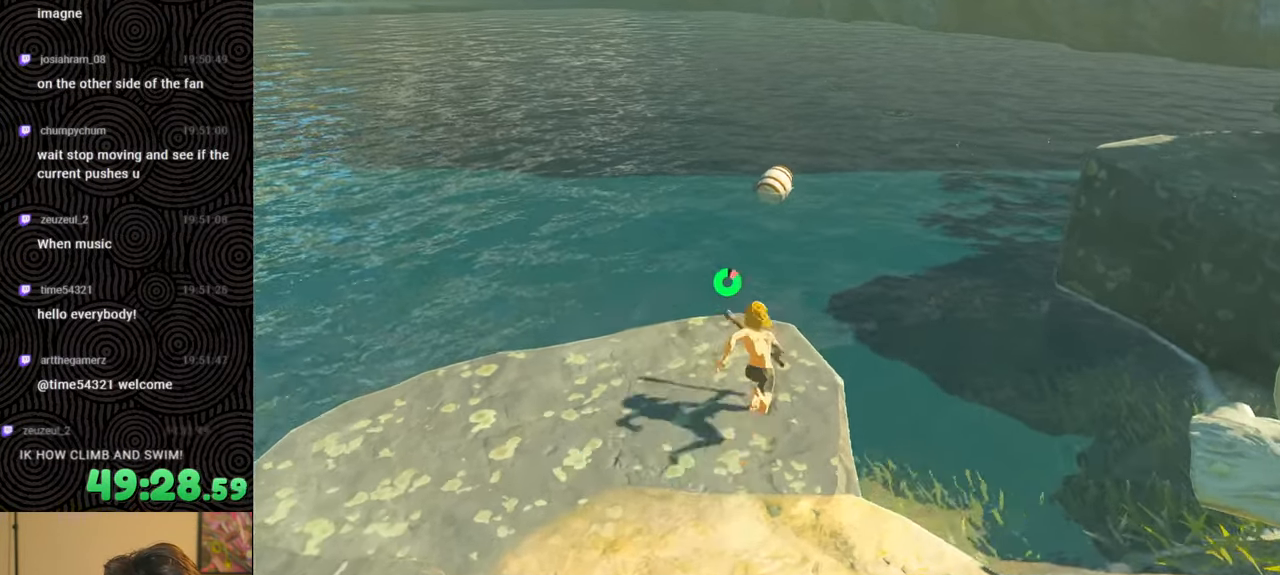
{"buttons": [], "left_stick": "up-left", "right_stick": "center", "events": [[83, "B", "up"], [217, "X", "down"], [317, "X", "up"], [450, "left_stick", "up-left"]]}
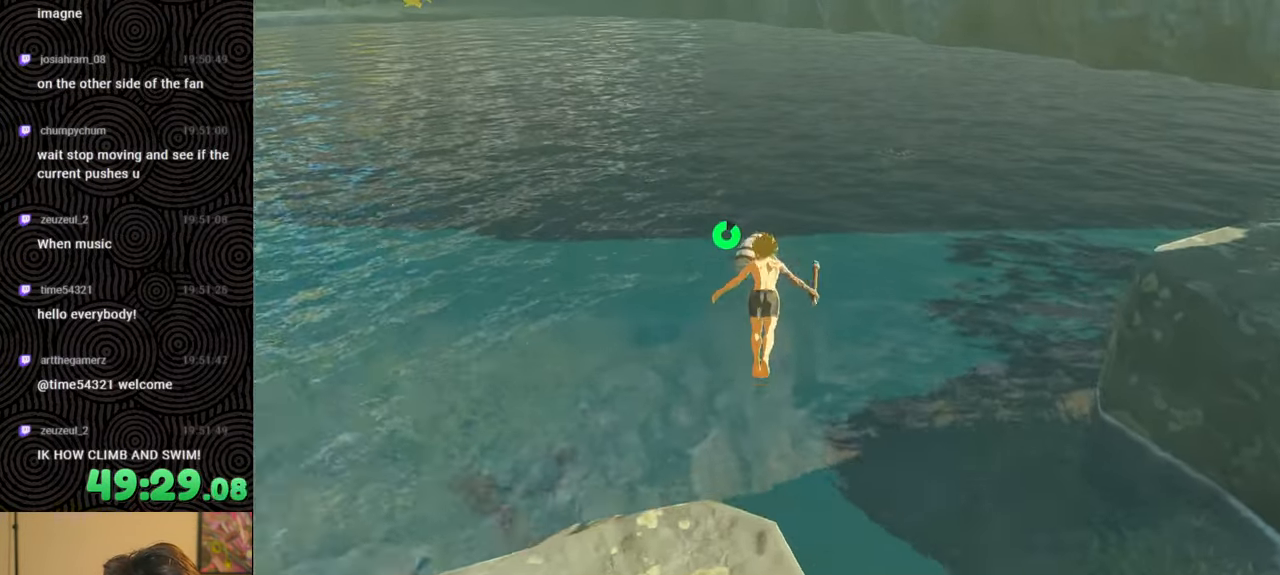
{"buttons": [], "left_stick": "up", "right_stick": "center", "events": [[433, "left_stick", "up"]]}
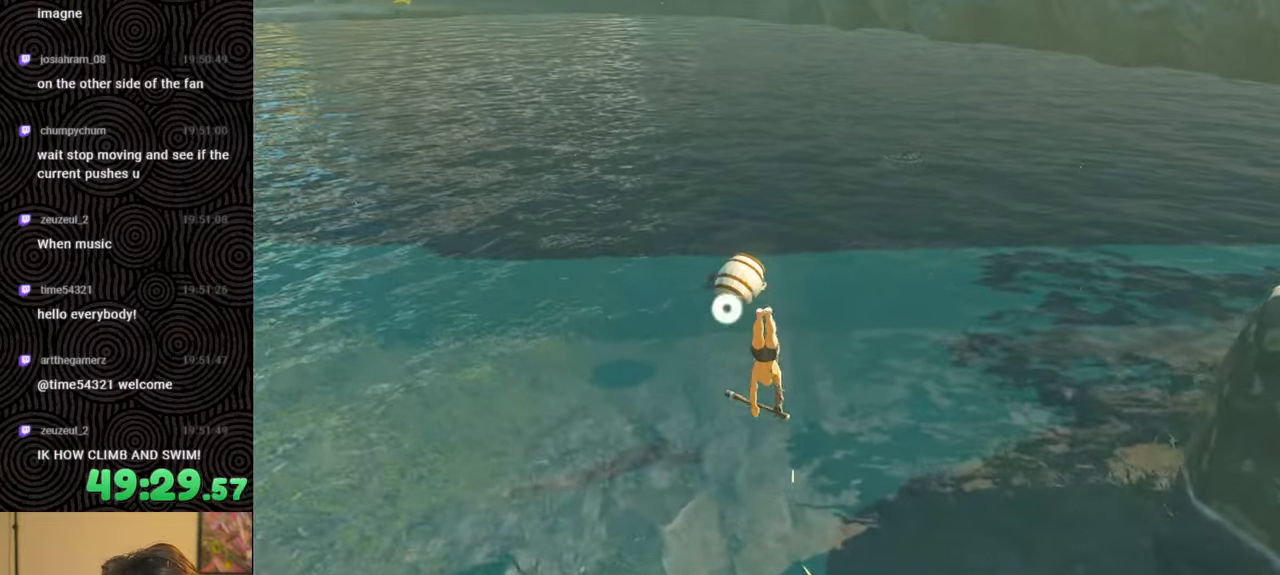
{"buttons": [], "left_stick": "up", "right_stick": "center", "events": [[183, "right_stick", "up-left"], [467, "right_stick", "center"]]}
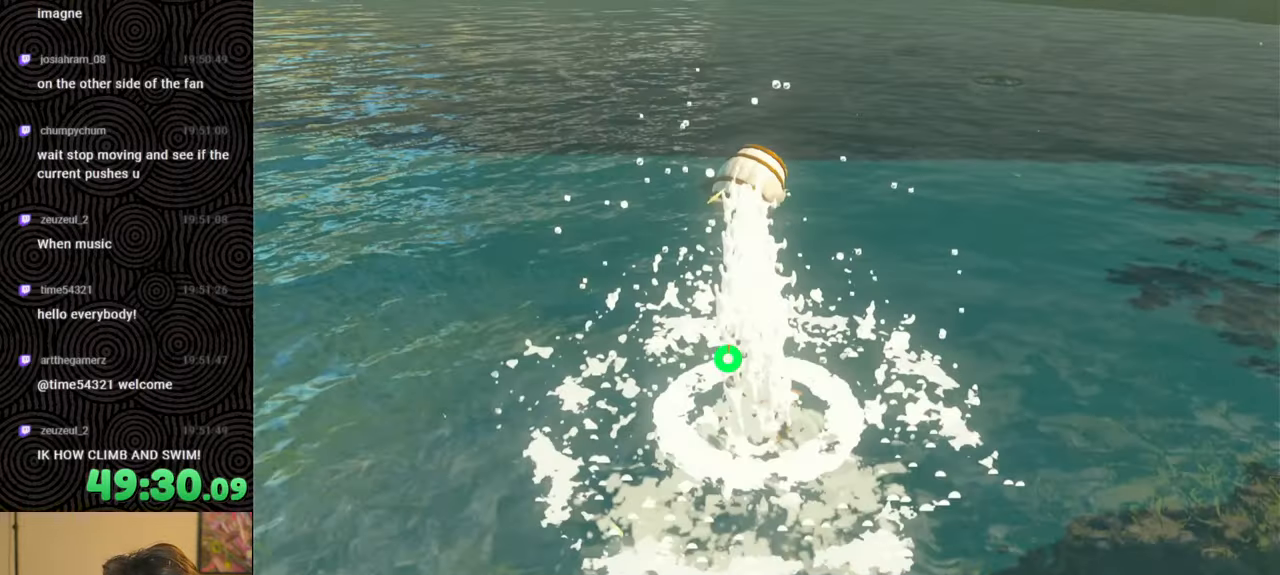
{"buttons": [], "left_stick": "up", "right_stick": "center", "events": []}
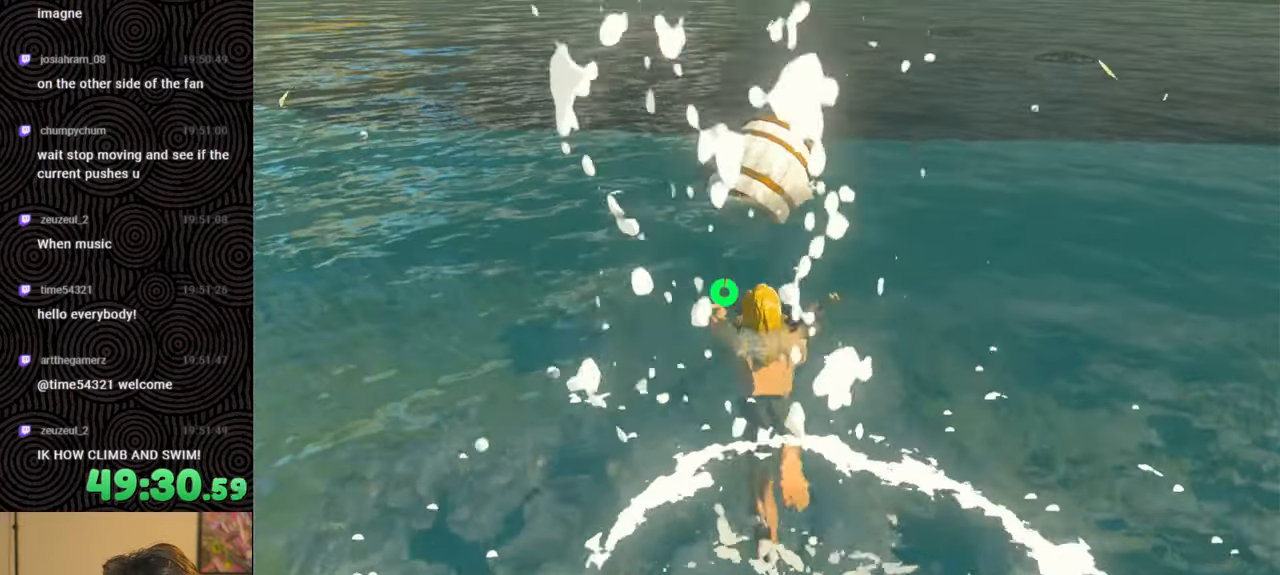
{"buttons": [], "left_stick": "up", "right_stick": "center", "events": []}
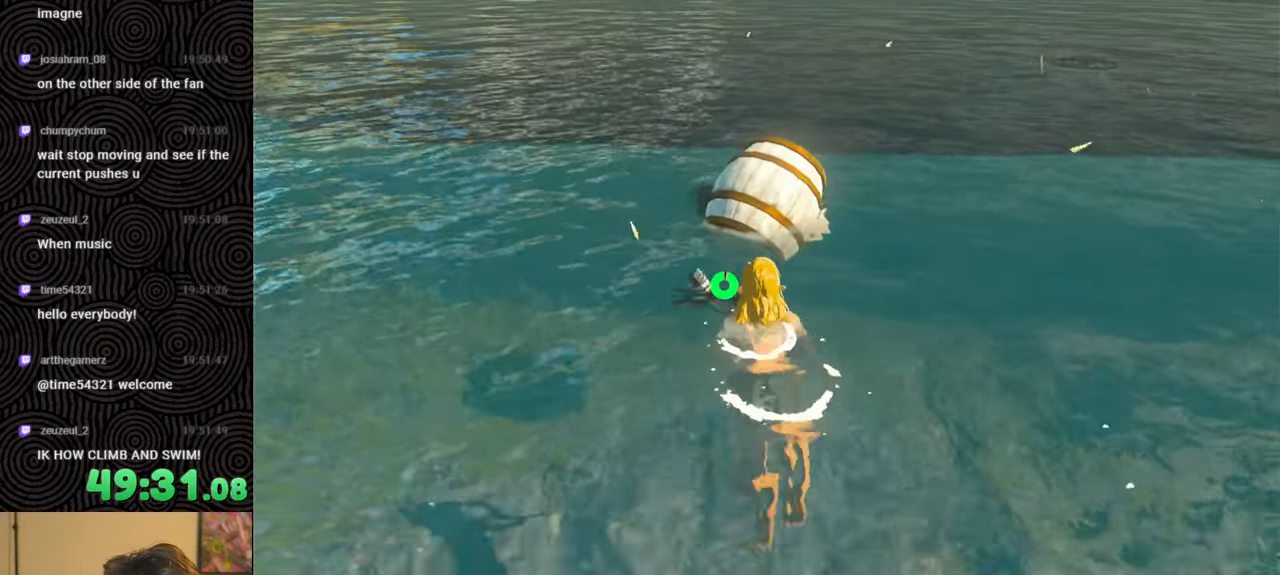
{"buttons": [], "left_stick": "up", "right_stick": "center", "events": []}
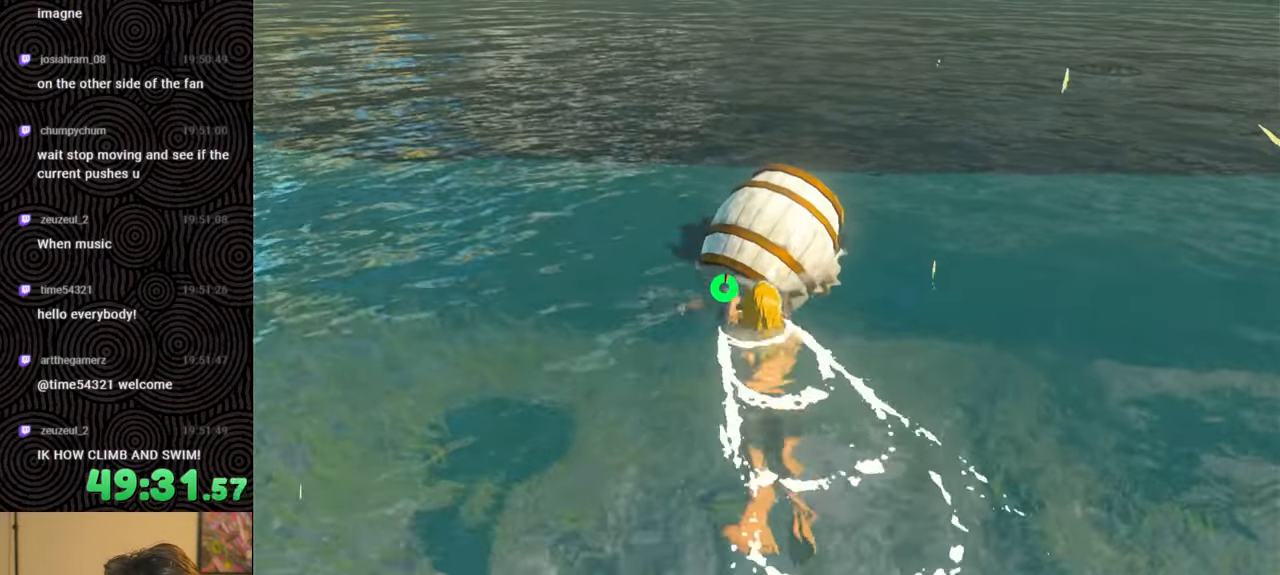
{"buttons": [], "left_stick": "up", "right_stick": "down", "events": [[167, "right_stick", "down"]]}
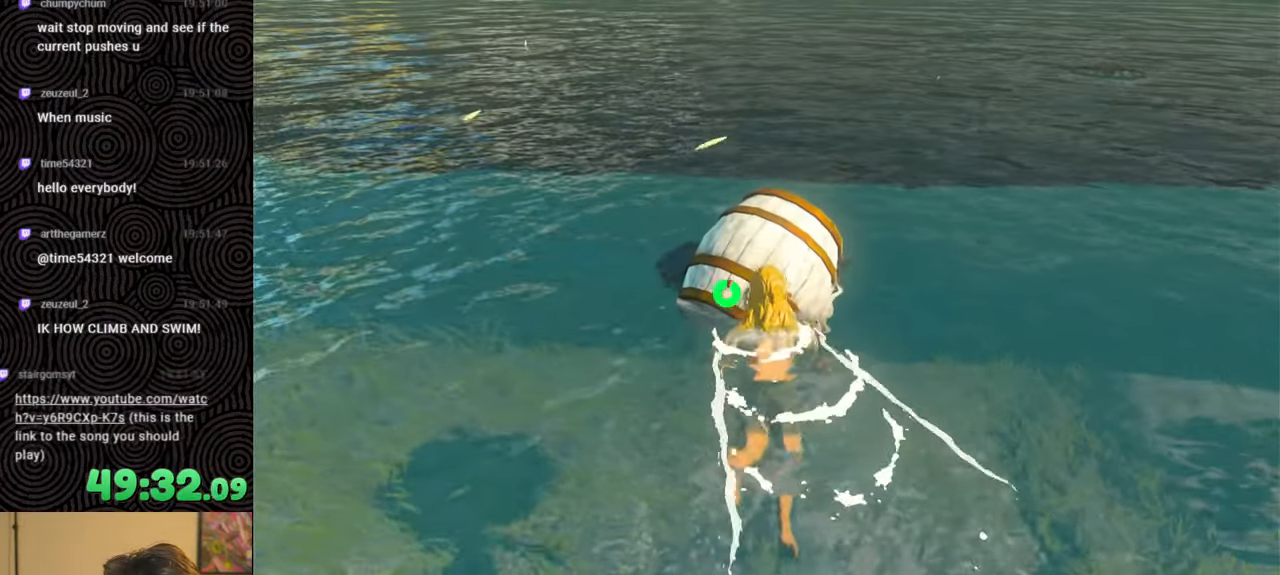
{"buttons": [], "left_stick": "up", "right_stick": "down", "events": []}
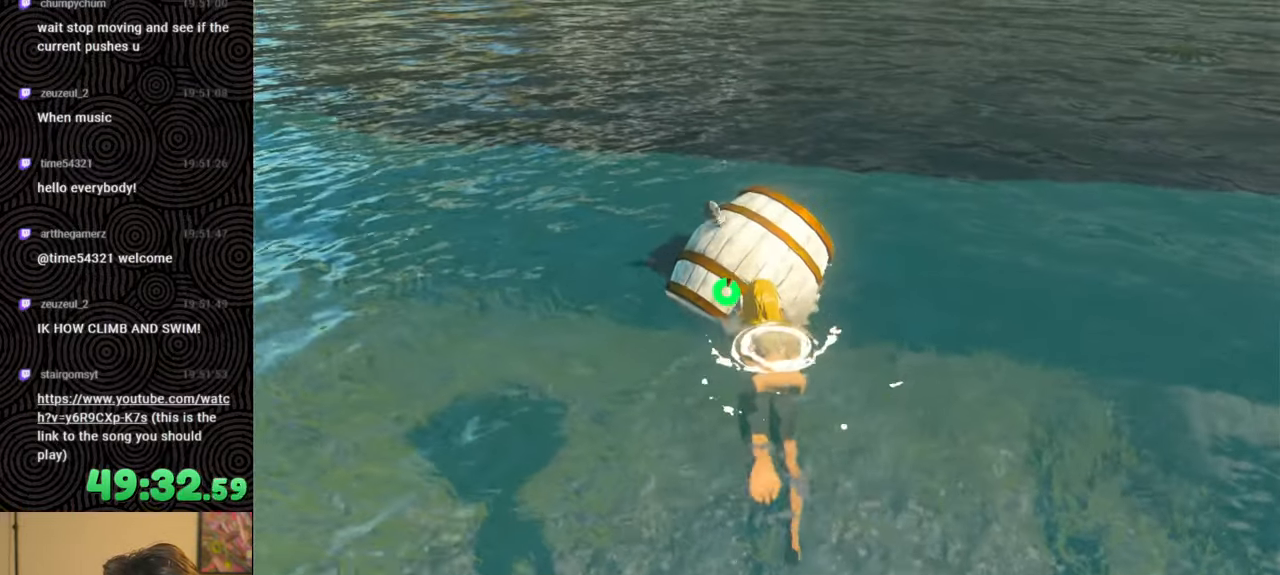
{"buttons": [], "left_stick": "up", "right_stick": "center", "events": [[133, "X", "down"], [133, "right_stick", "center"], [267, "X", "up"]]}
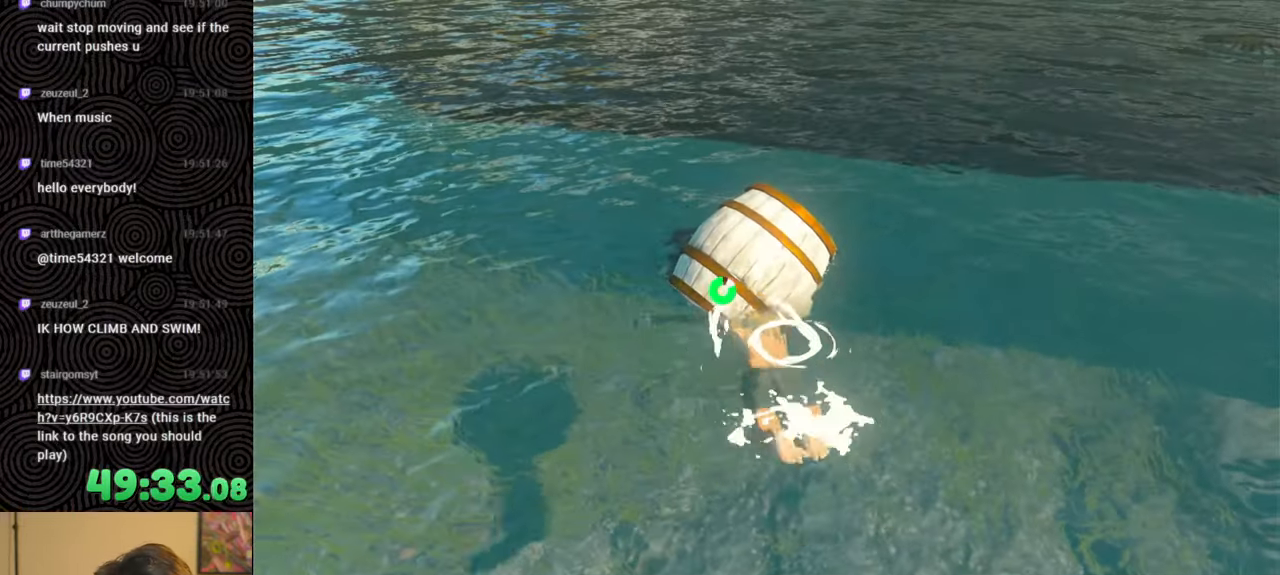
{"buttons": [], "left_stick": "up-right", "right_stick": "right", "events": [[233, "right_stick", "down-right"], [300, "right_stick", "right"], [417, "left_stick", "up-right"]]}
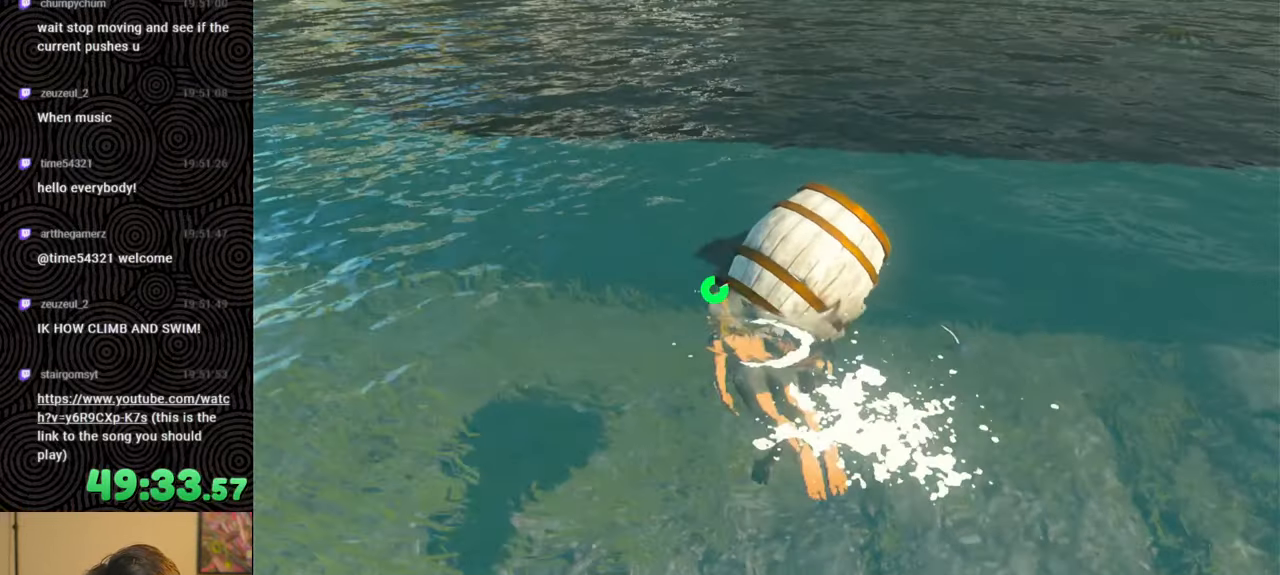
{"buttons": [], "left_stick": "right", "right_stick": "up", "events": [[50, "left_stick", "right"], [233, "right_stick", "center"], [383, "right_stick", "up"]]}
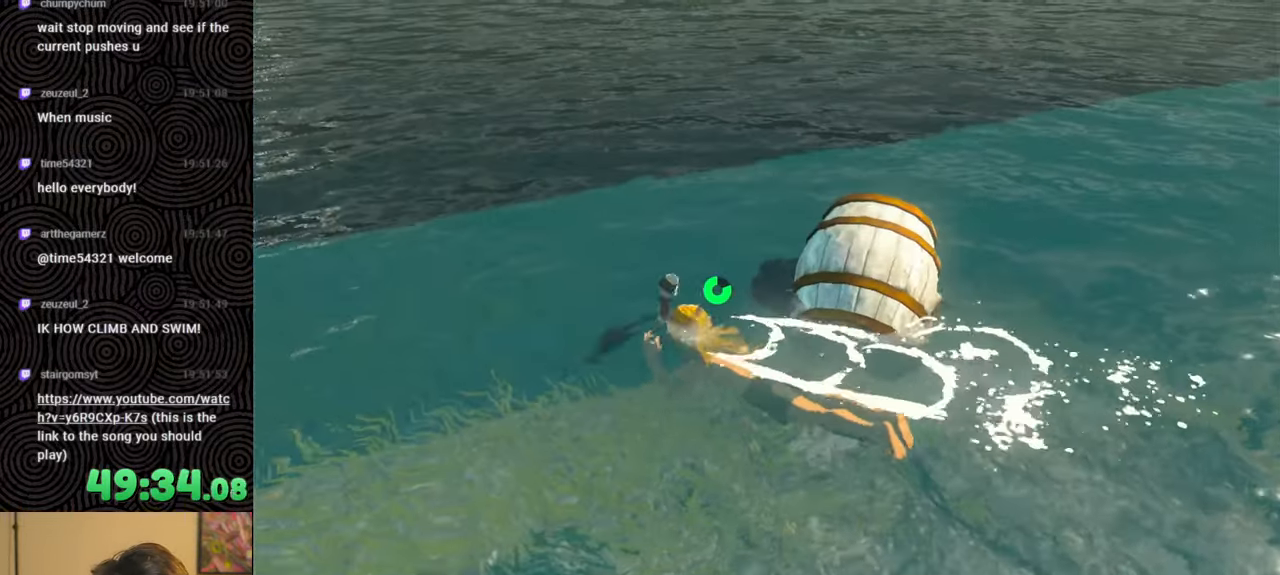
{"buttons": [], "left_stick": "right", "right_stick": "right", "events": [[83, "right_stick", "center"], [483, "right_stick", "right"]]}
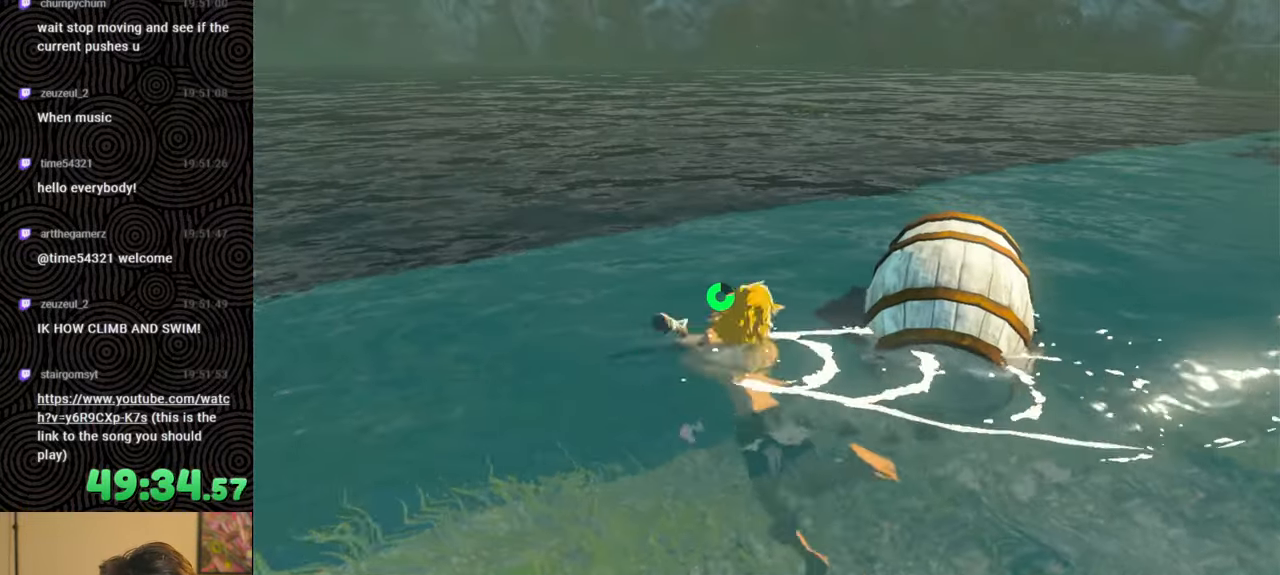
{"buttons": [], "left_stick": "up-right", "right_stick": "right", "events": [[467, "left_stick", "up-right"]]}
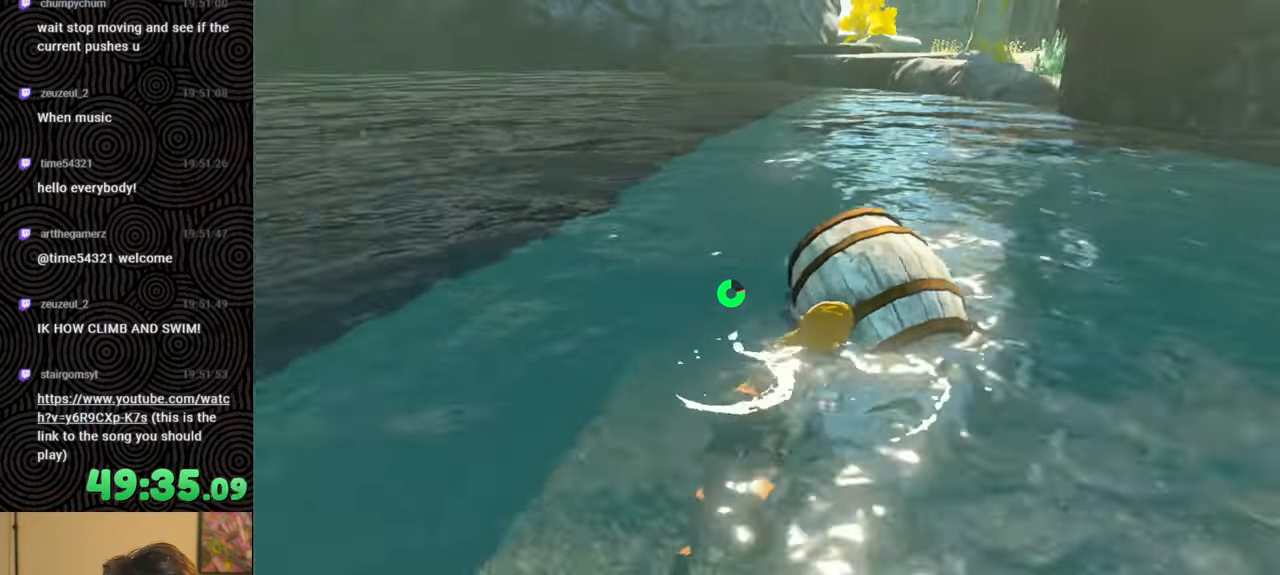
{"buttons": [], "left_stick": "up-right", "right_stick": "right", "events": [[67, "left_stick", "up"], [133, "right_stick", "center"], [333, "right_stick", "right"], [383, "left_stick", "up-right"]]}
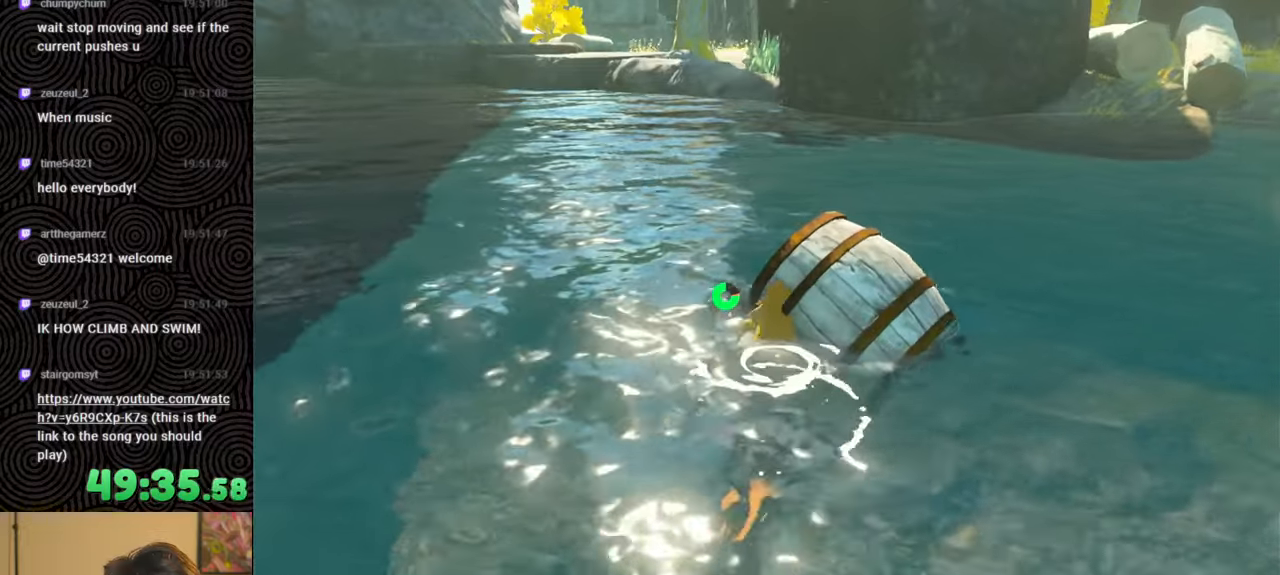
{"buttons": [], "left_stick": "up", "right_stick": "up-right", "events": [[100, "left_stick", "up"], [167, "right_stick", "center"], [483, "right_stick", "up-right"]]}
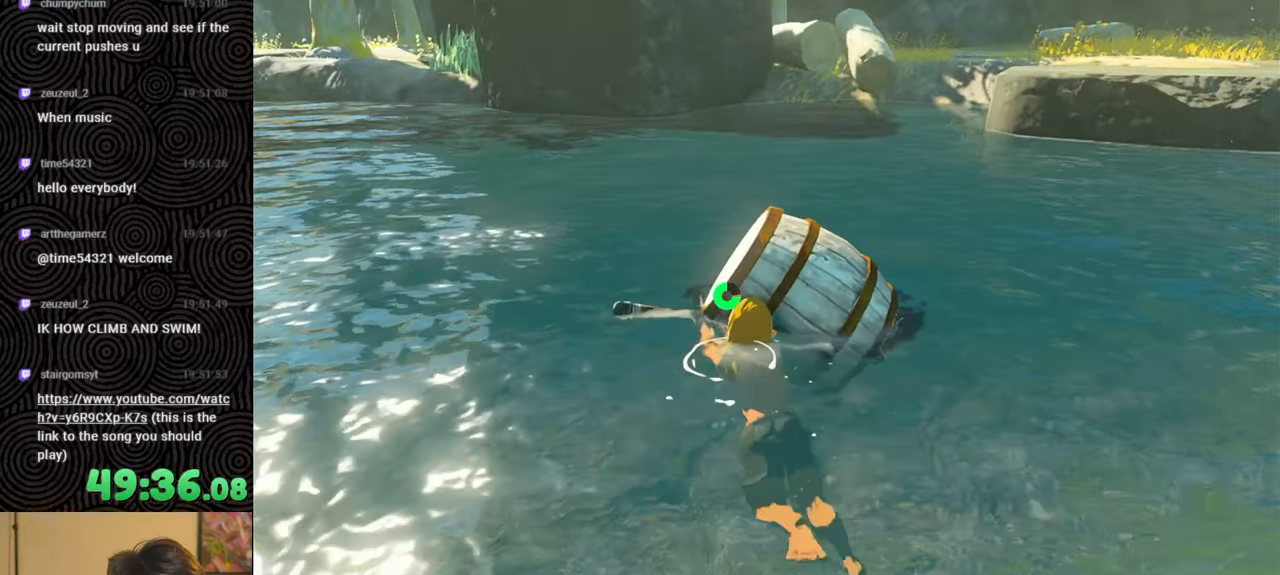
{"buttons": [], "left_stick": "up", "right_stick": "right", "events": [[117, "right_stick", "center"], [233, "right_stick", "right"]]}
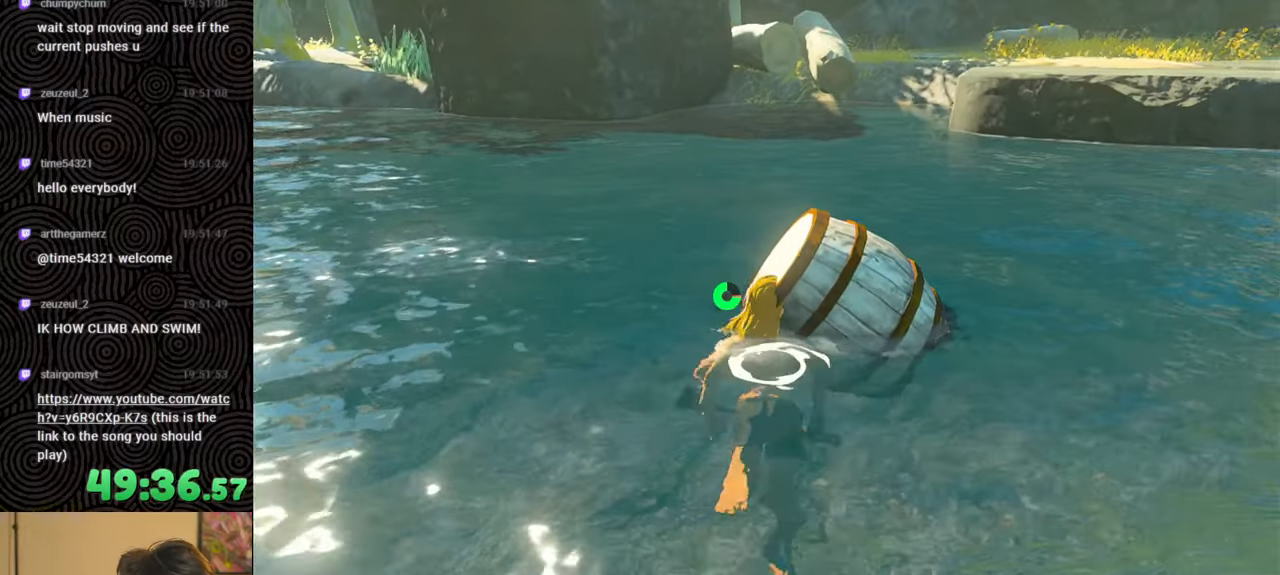
{"buttons": [], "left_stick": "up", "right_stick": "center", "events": [[333, "right_stick", "center"]]}
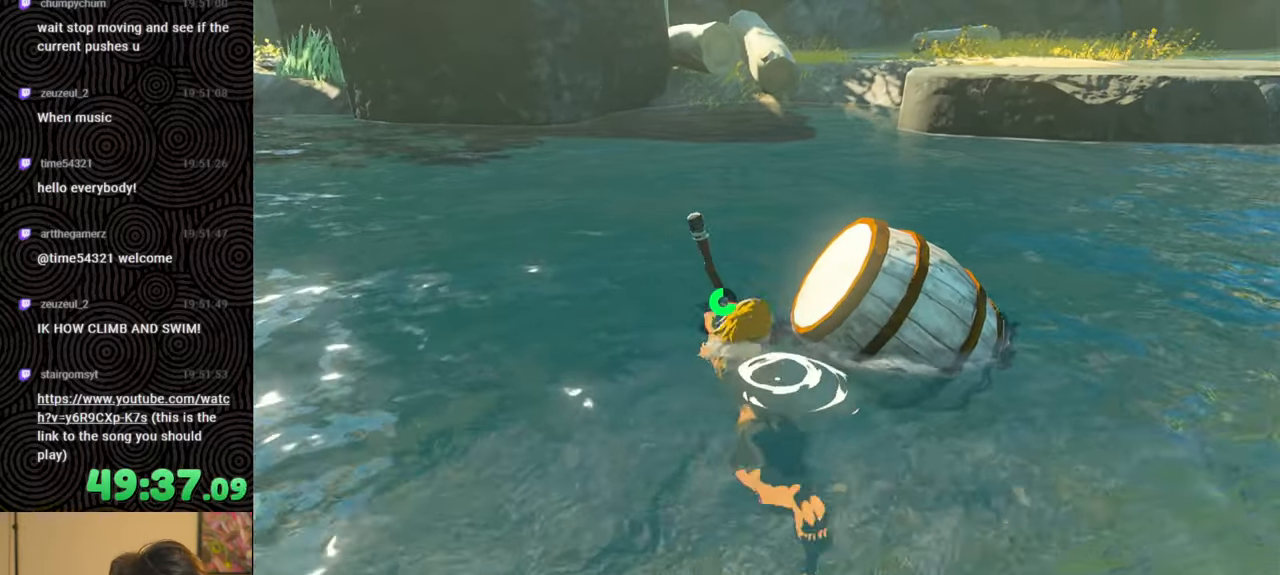
{"buttons": [], "left_stick": "center", "right_stick": "up", "events": [[67, "right_stick", "up-right"], [267, "X", "down"], [267, "right_stick", "center"], [383, "X", "up"], [433, "right_stick", "up"], [483, "left_stick", "center"]]}
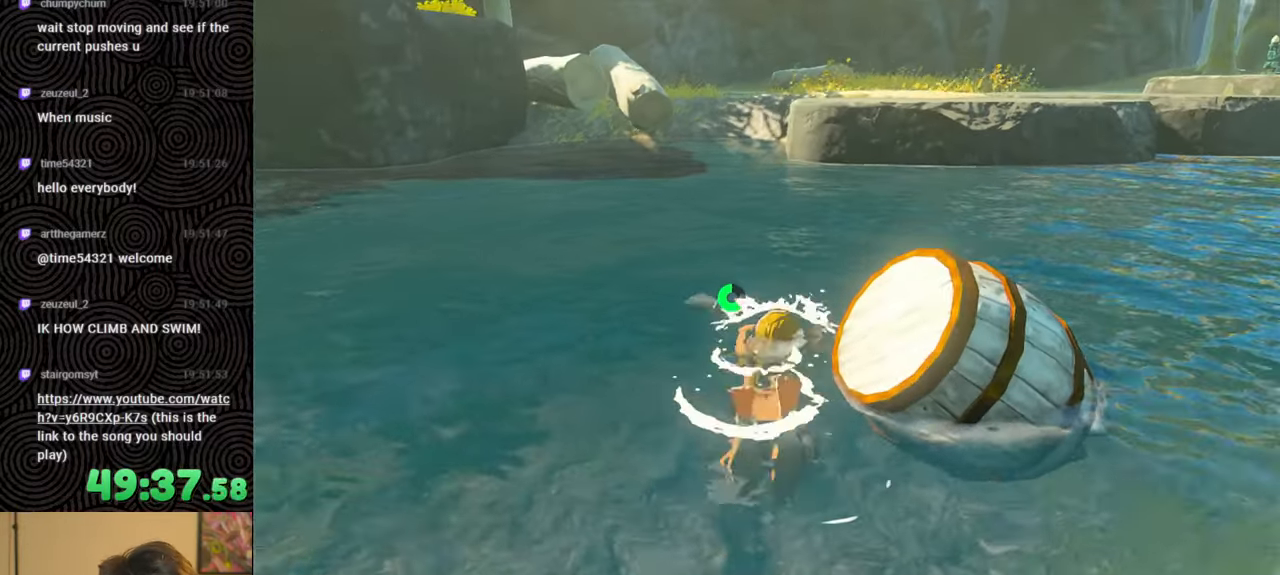
{"buttons": [], "left_stick": "up", "right_stick": "center", "events": [[200, "left_stick", "up-left"], [217, "right_stick", "center"], [283, "left_stick", "up"], [350, "X", "down"], [467, "X", "up"]]}